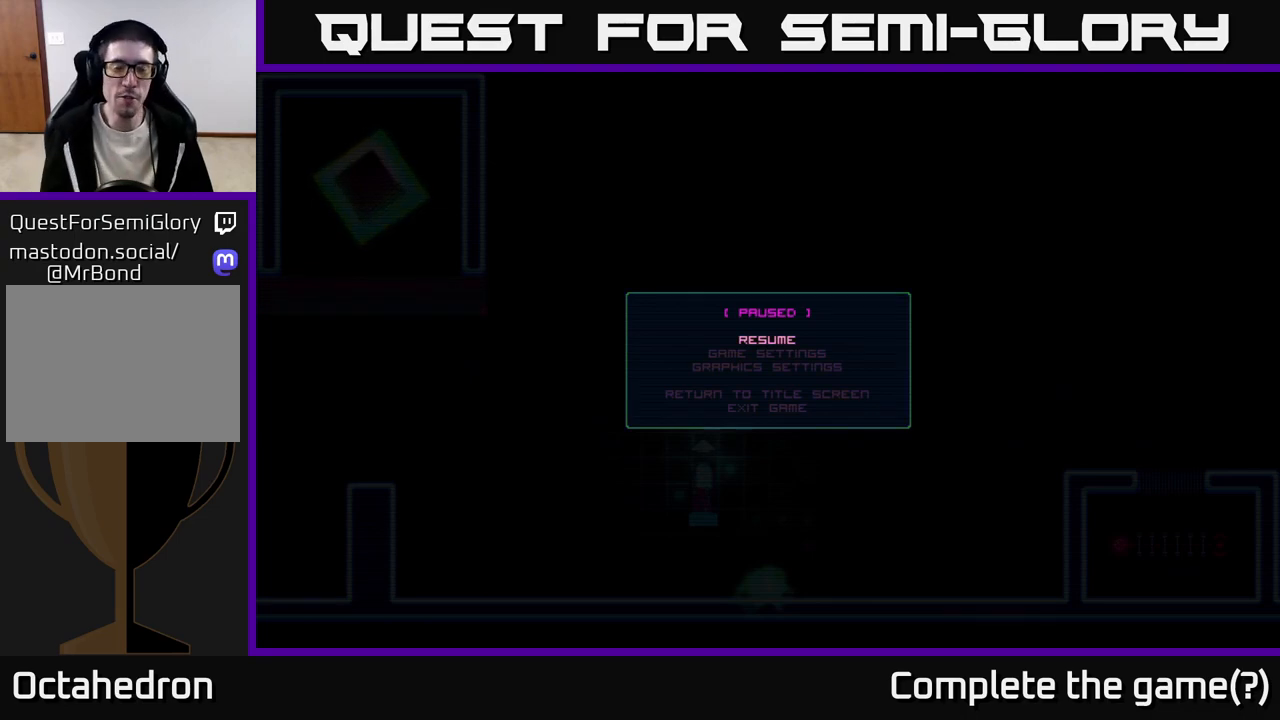
Gameplay with a controller (Xbox layout); each line is a JSON object with the inputs held at the frame after it. "events" lists button and stick changes between this image and that frame as [ms after this image, input, new state], when the widget could be followed in between. Not read: left_stick.
{"buttons": ["DPAD_LEFT"], "right_stick": "center", "events": [[250, "A", "down"], [333, "A", "up"], [383, "DPAD_LEFT", "down"]]}
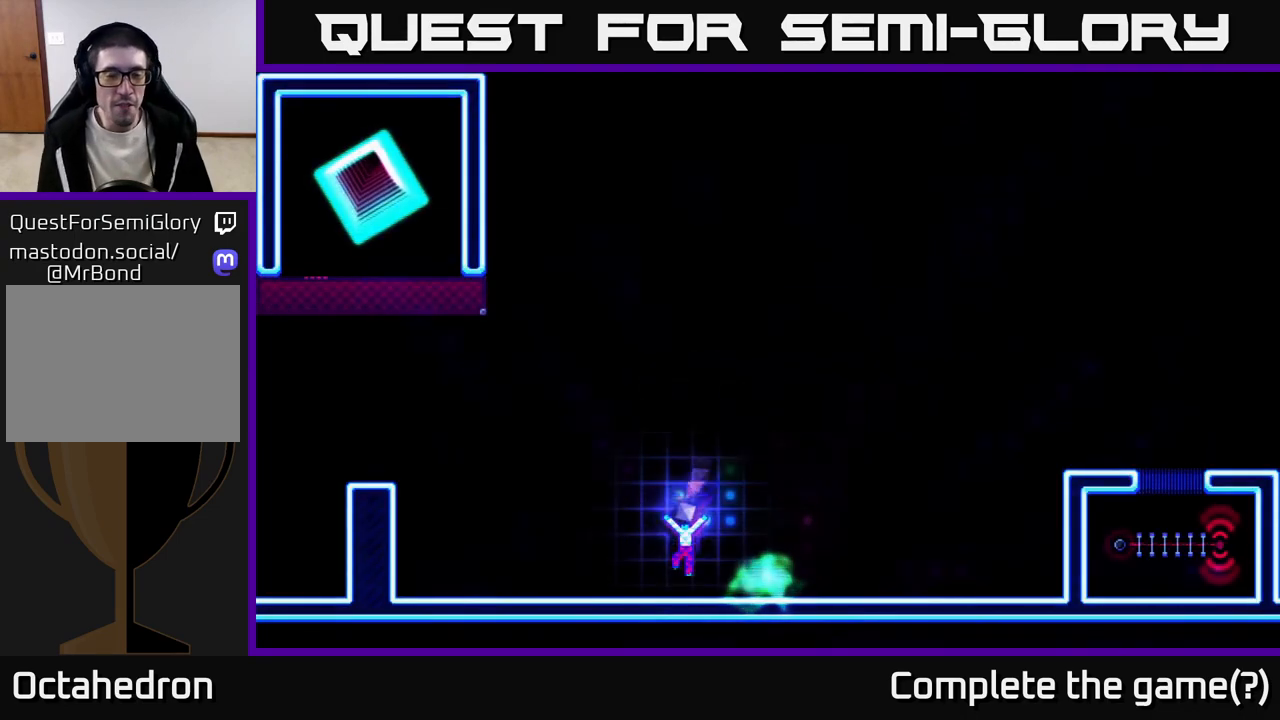
{"buttons": [], "right_stick": "center", "events": [[167, "DPAD_LEFT", "up"]]}
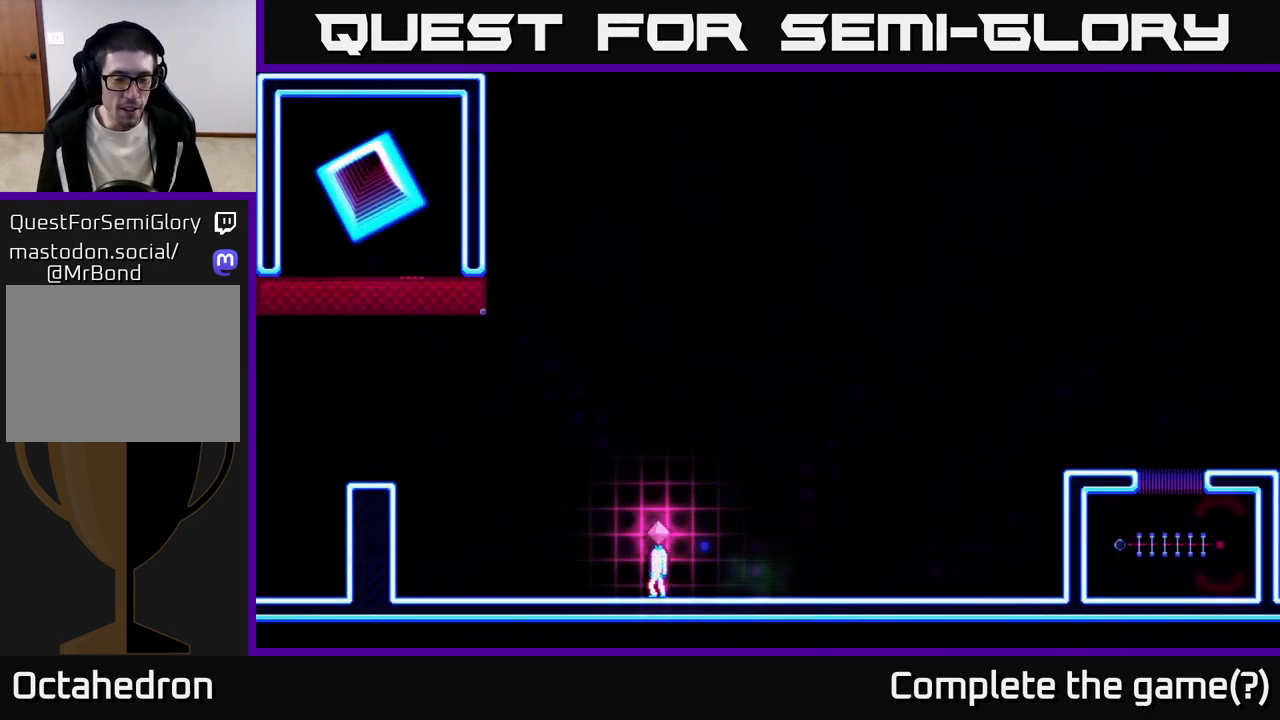
{"buttons": ["R1", "DPAD_RIGHT"], "right_stick": "center", "events": [[133, "A", "down"], [250, "DPAD_RIGHT", "down"], [383, "A", "up"], [417, "R1", "down"]]}
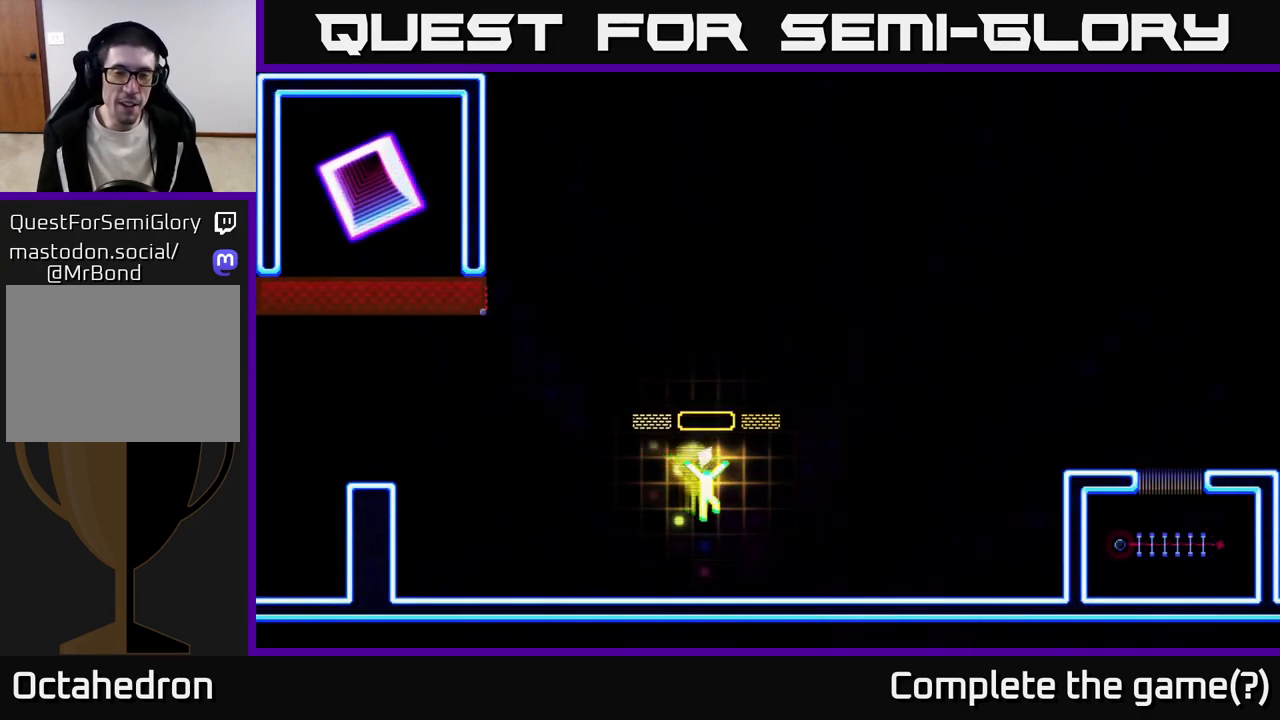
{"buttons": [], "right_stick": "center", "events": [[33, "DPAD_RIGHT", "up"], [450, "R1", "up"]]}
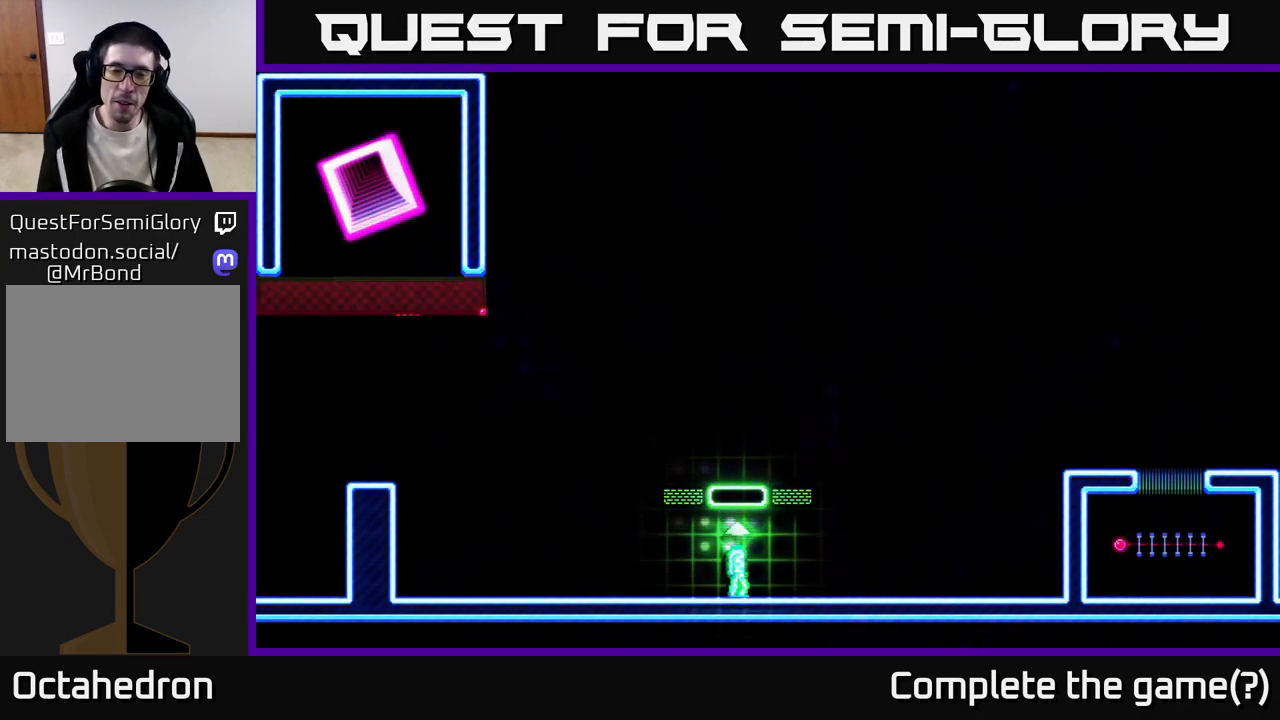
{"buttons": [], "right_stick": "center", "events": [[167, "A", "down"], [300, "A", "up"]]}
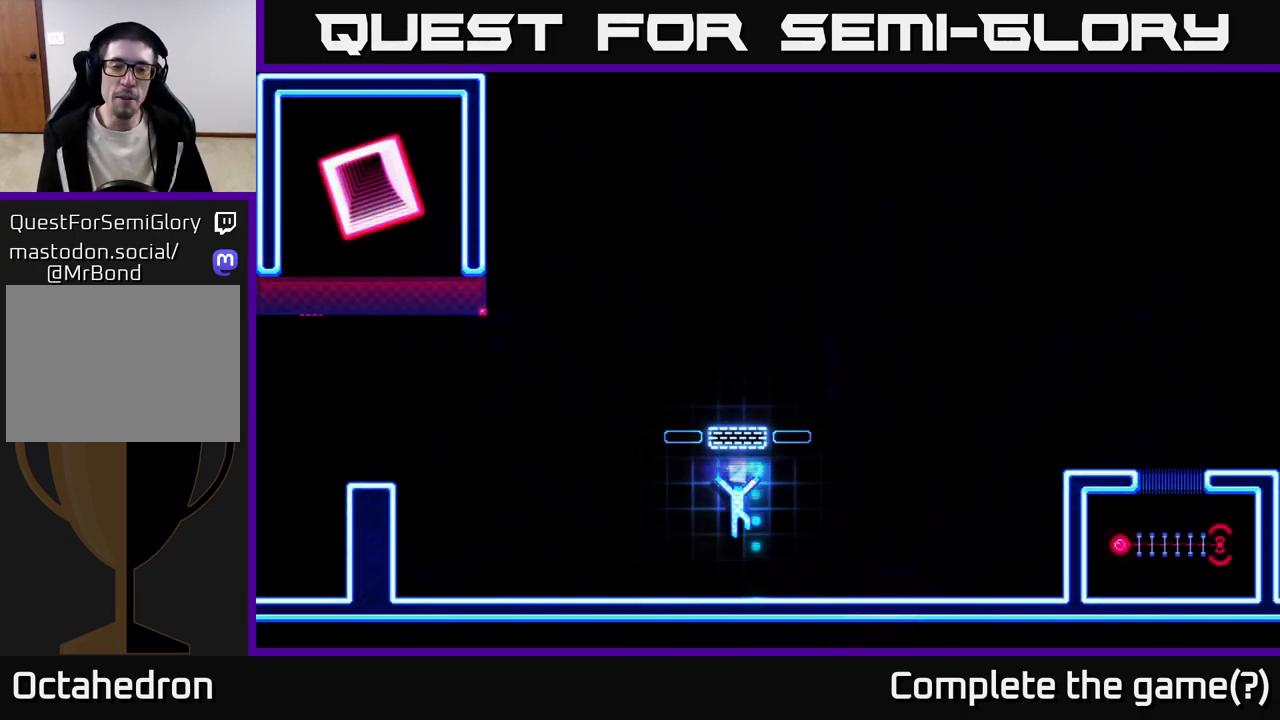
{"buttons": ["A"], "right_stick": "center", "events": [[317, "A", "down"]]}
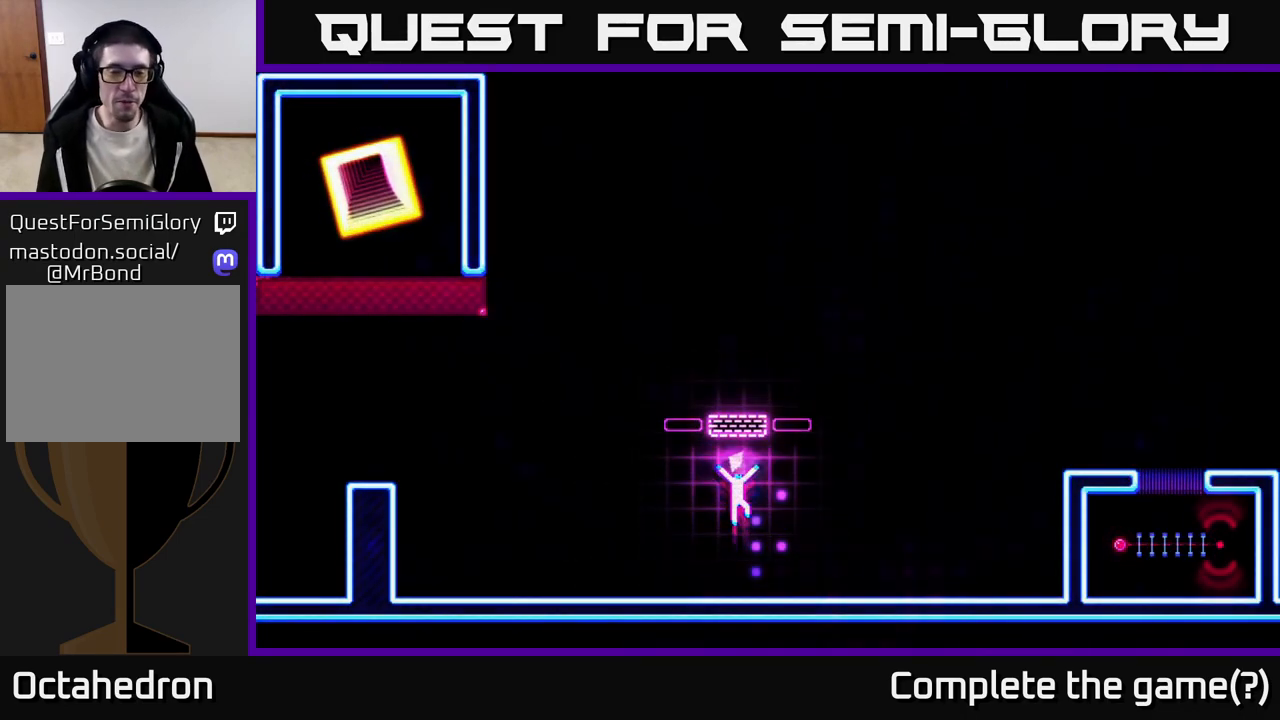
{"buttons": ["R2"], "right_stick": "center", "events": [[50, "R2", "down"], [100, "A", "up"]]}
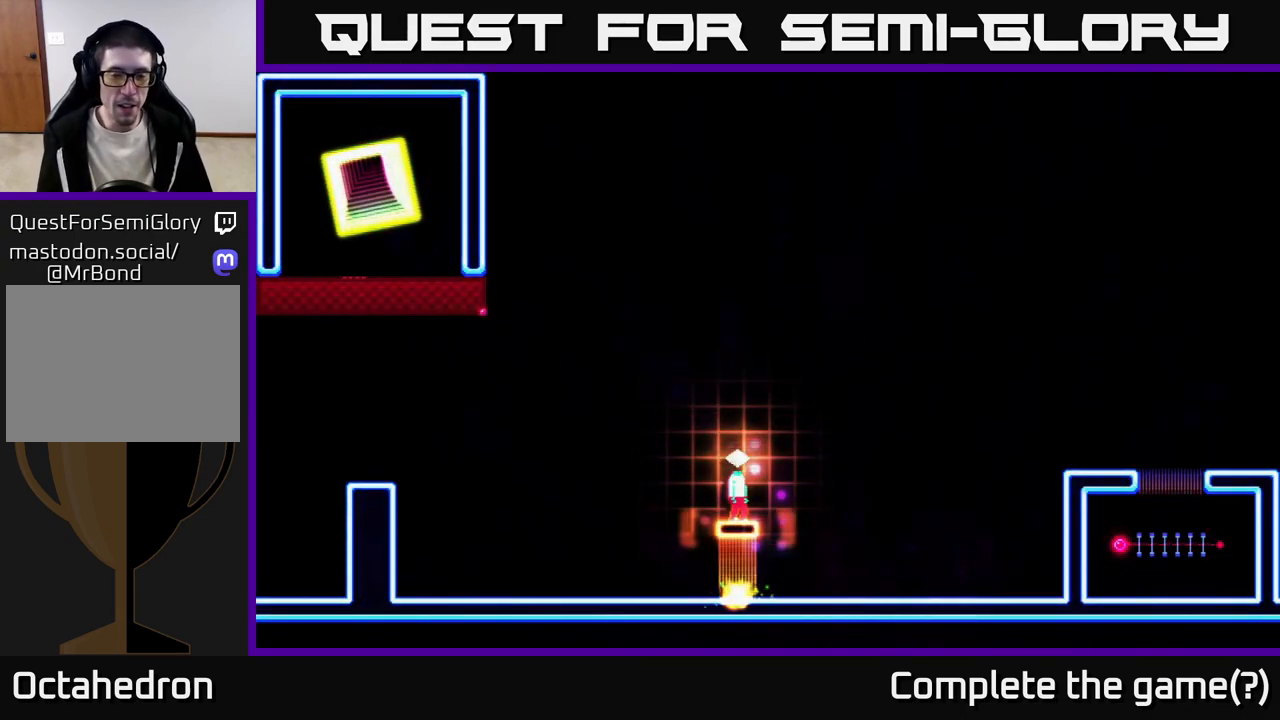
{"buttons": ["R2"], "right_stick": "center", "events": []}
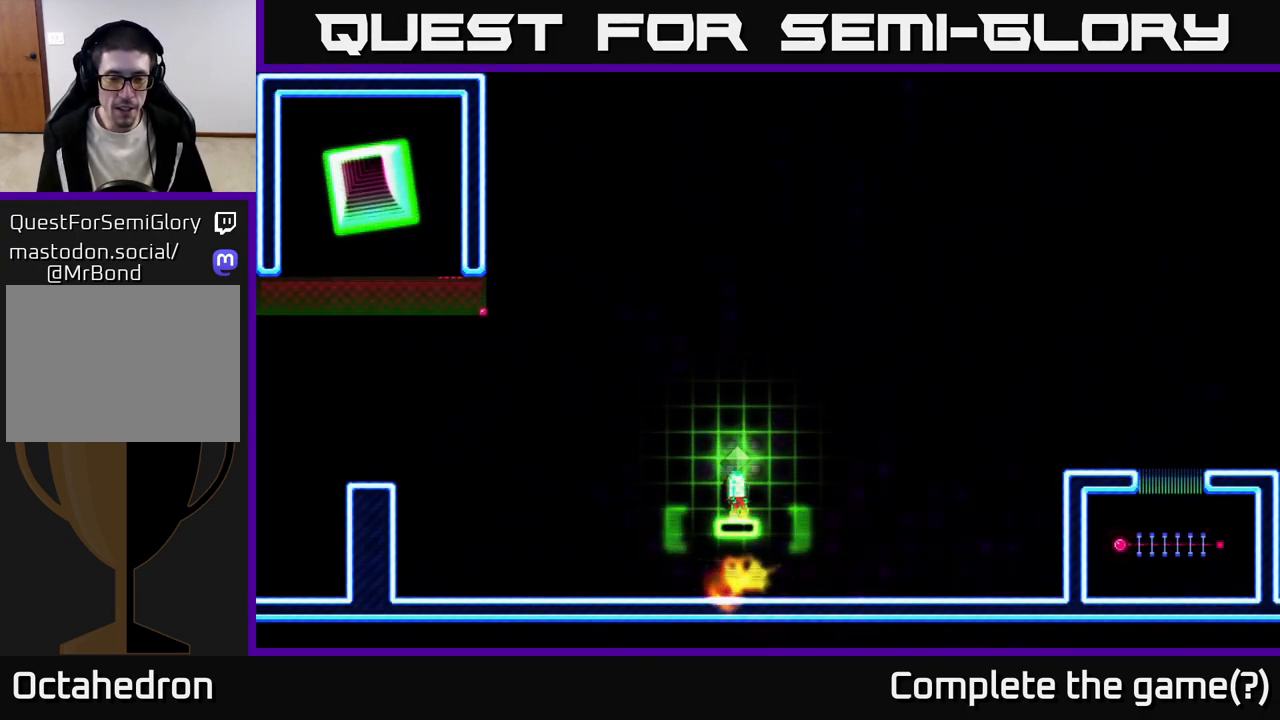
{"buttons": ["A", "R2", "DPAD_RIGHT"], "right_stick": "center", "events": [[217, "A", "down"], [217, "DPAD_RIGHT", "down"]]}
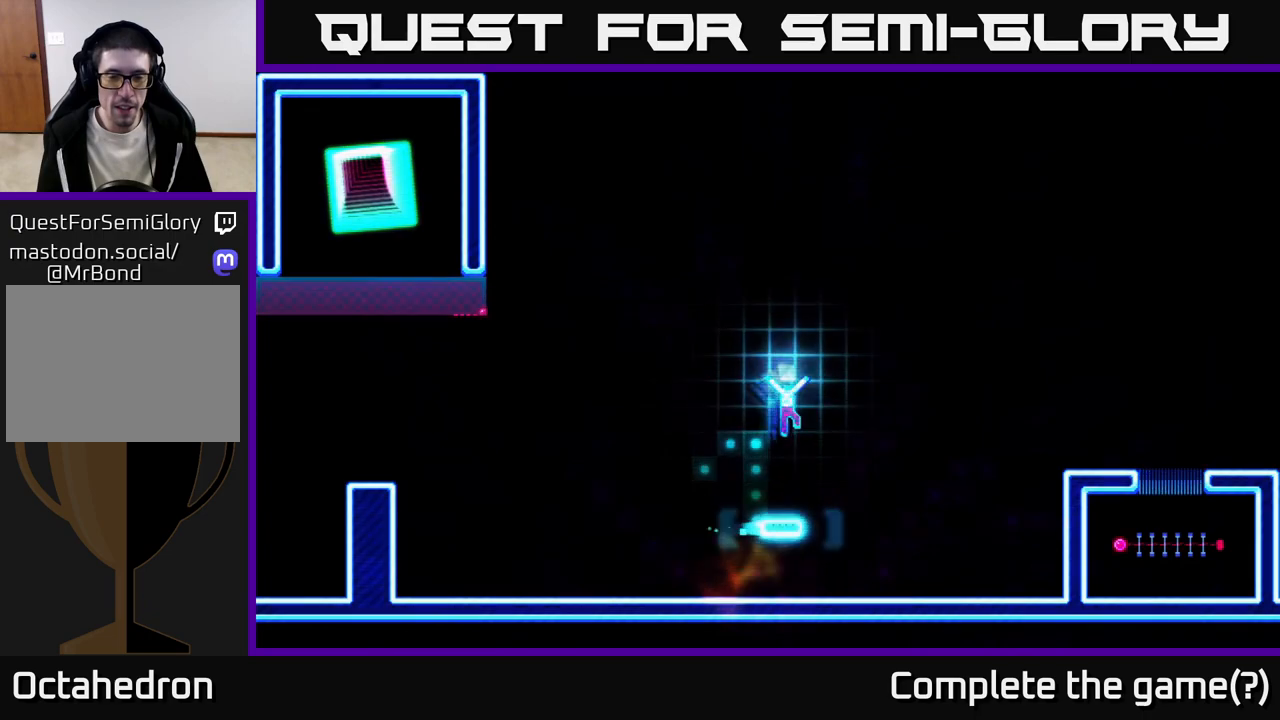
{"buttons": ["R2", "DPAD_RIGHT"], "right_stick": "center", "events": [[33, "R2", "up"], [83, "A", "up"], [100, "R2", "down"]]}
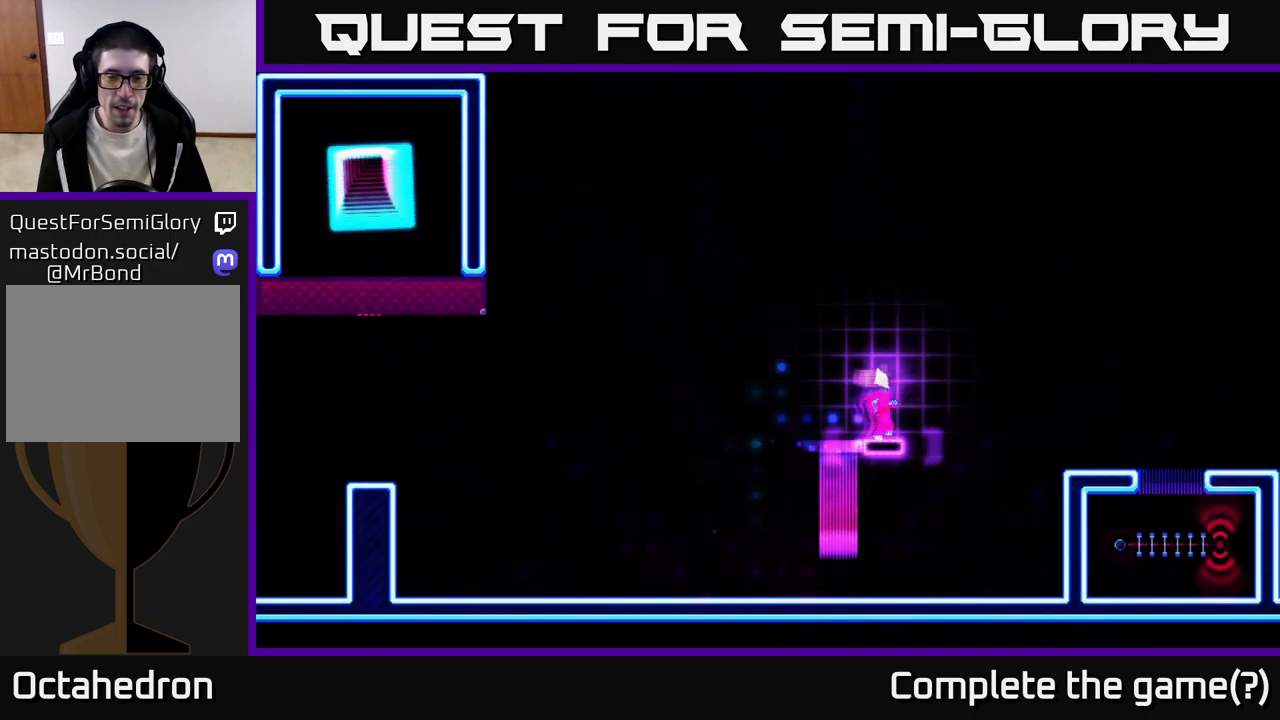
{"buttons": ["R2", "DPAD_RIGHT"], "right_stick": "center", "events": []}
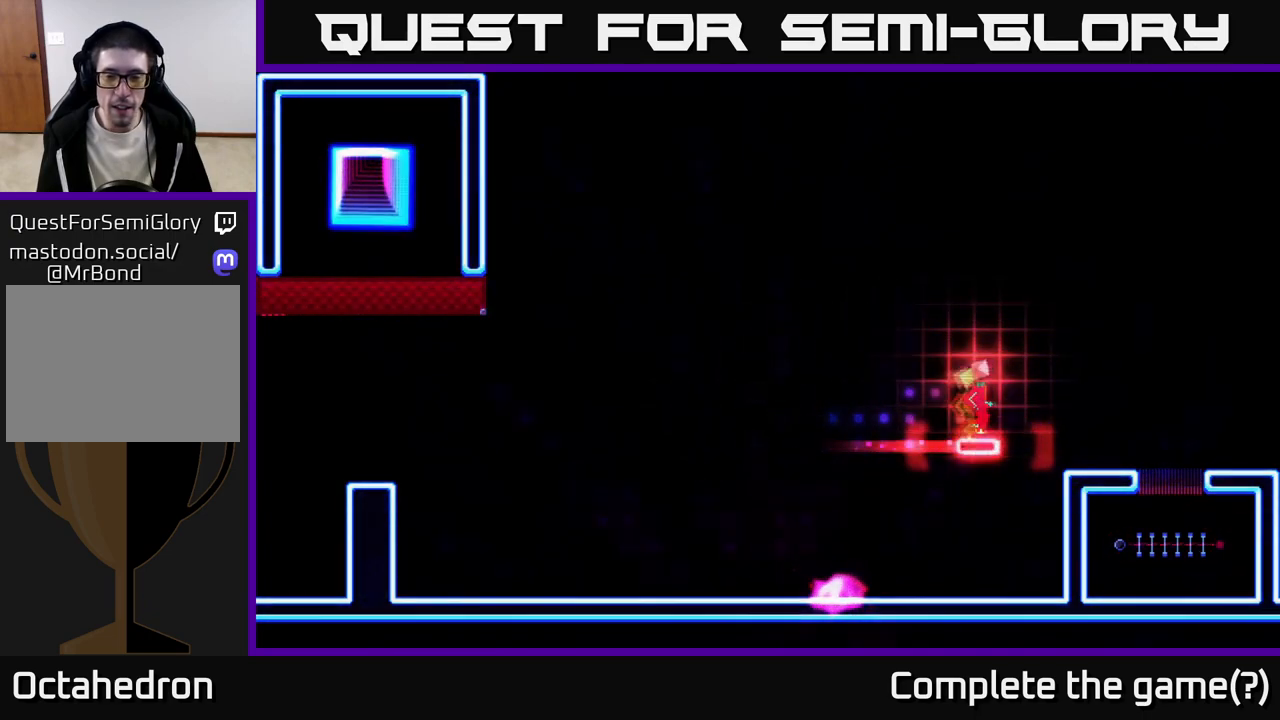
{"buttons": ["R2", "DPAD_RIGHT"], "right_stick": "center", "events": [[33, "A", "down"], [83, "R2", "up"], [433, "R2", "down"], [450, "A", "up"]]}
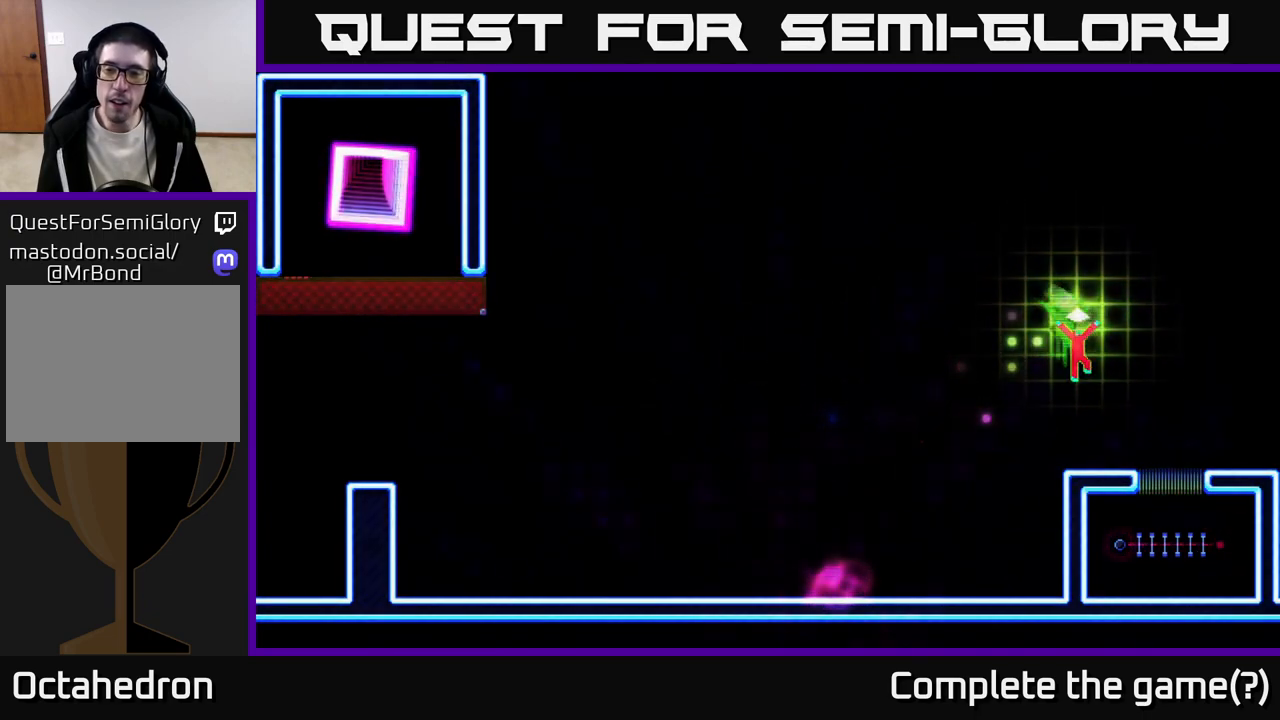
{"buttons": [], "right_stick": "center", "events": [[250, "DPAD_RIGHT", "up"], [267, "R2", "up"], [333, "DPAD_LEFT", "down"], [433, "DPAD_LEFT", "up"]]}
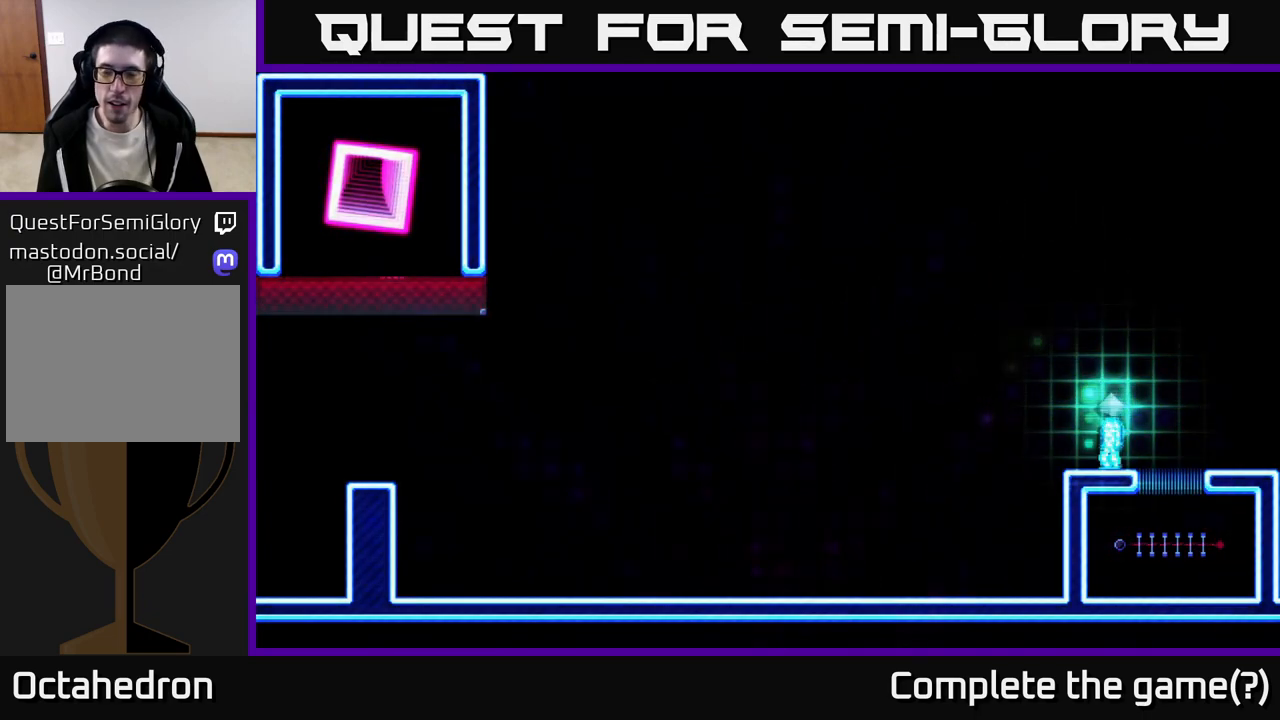
{"buttons": [], "right_stick": "center", "events": []}
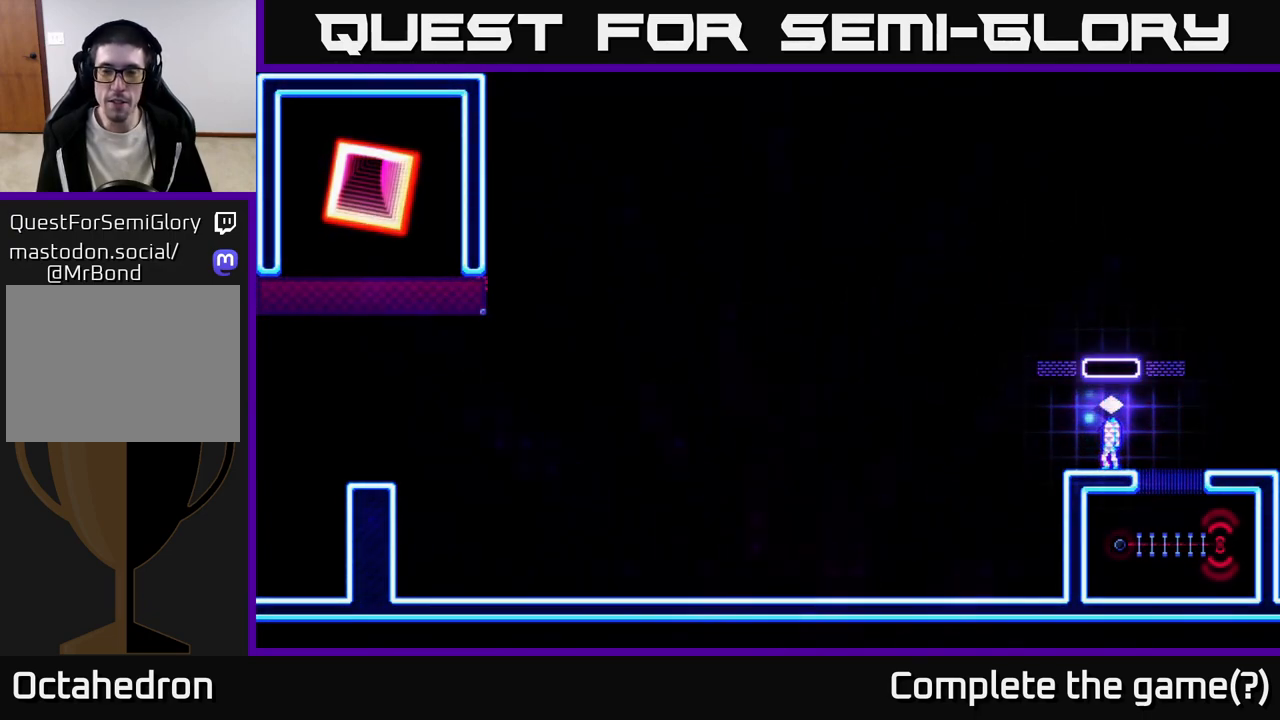
{"buttons": [], "right_stick": "center", "events": []}
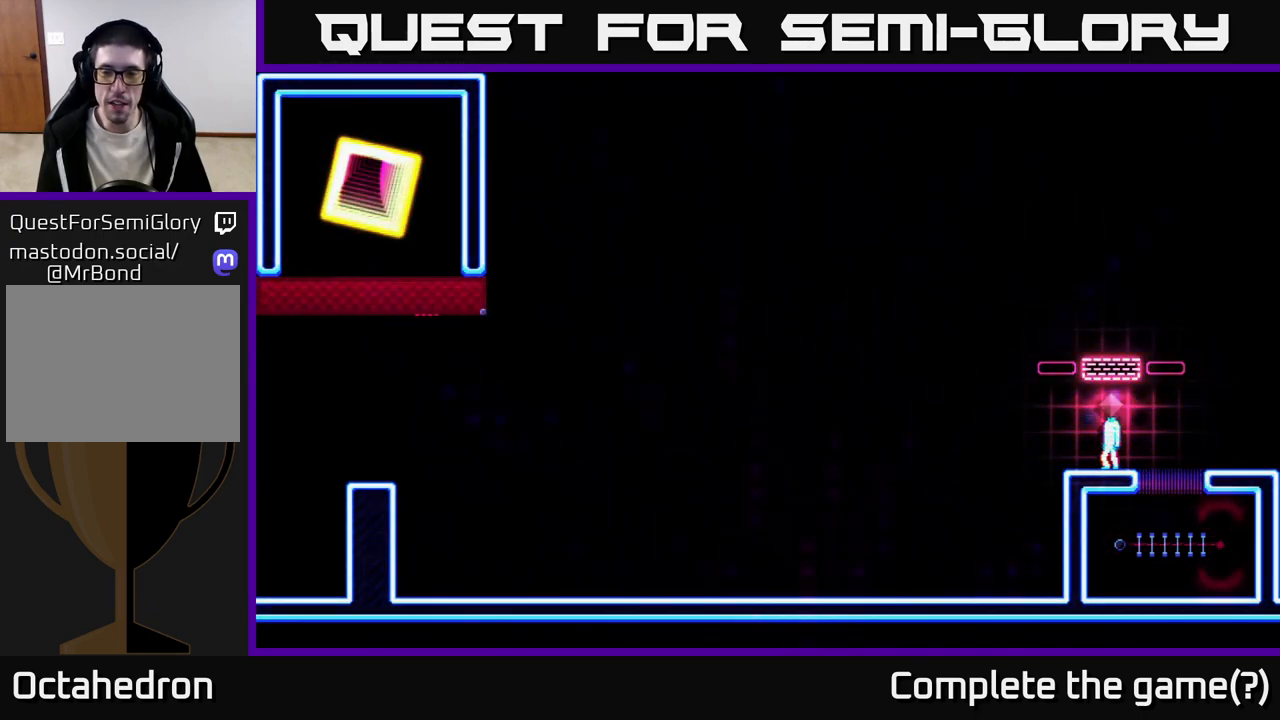
{"buttons": ["A"], "right_stick": "center", "events": [[267, "A", "down"]]}
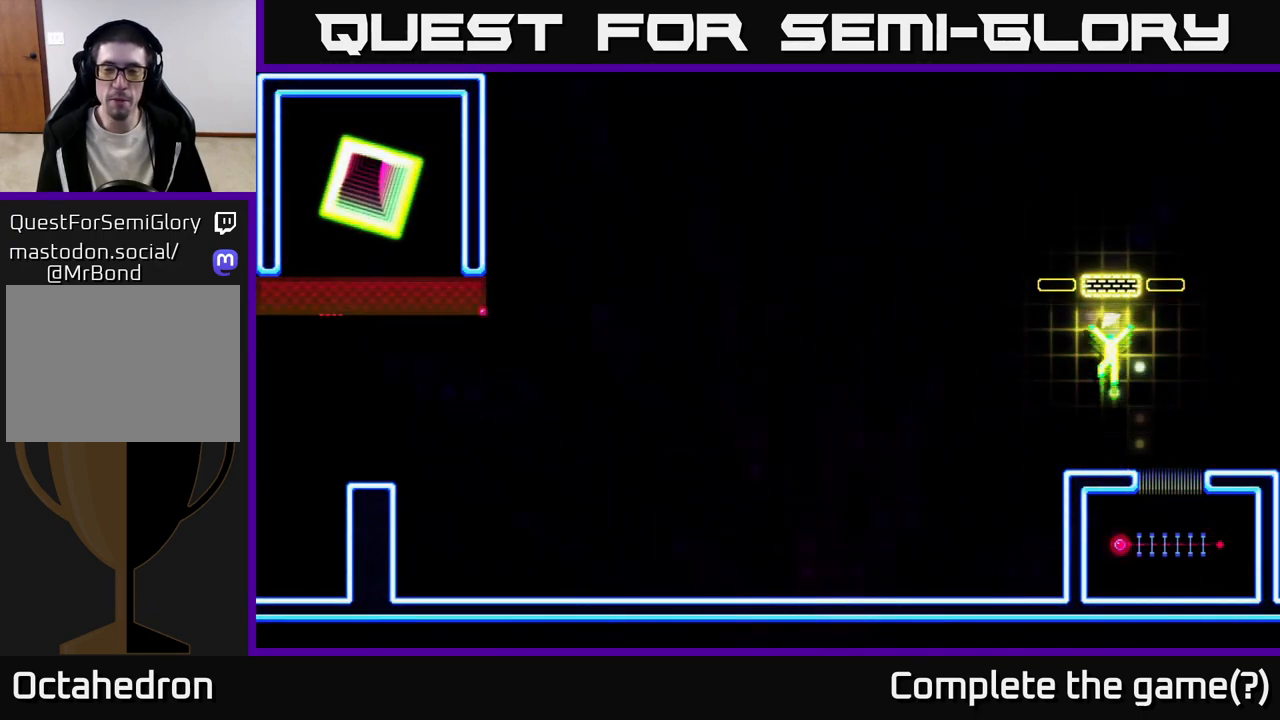
{"buttons": ["R2", "DPAD_RIGHT"], "right_stick": "center", "events": [[50, "DPAD_LEFT", "down"], [67, "R2", "down"], [100, "A", "up"], [367, "DPAD_LEFT", "up"], [417, "DPAD_RIGHT", "down"]]}
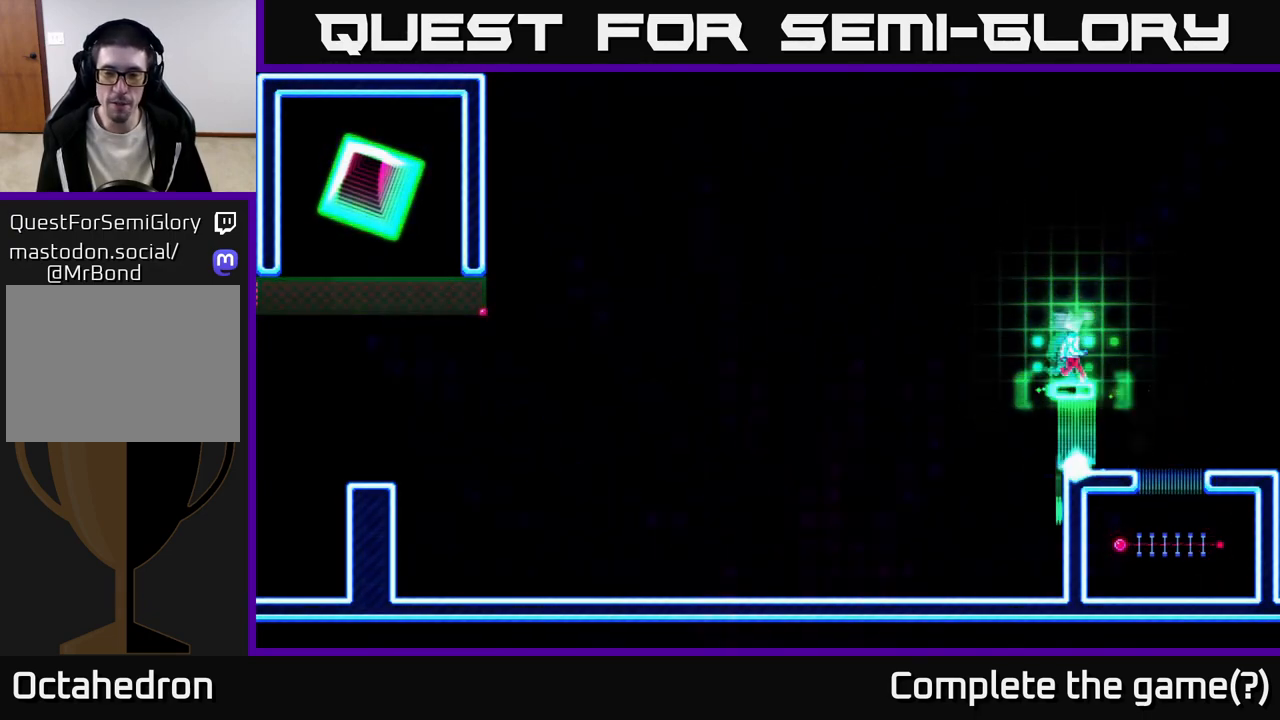
{"buttons": [], "right_stick": "center", "events": [[150, "A", "down"], [183, "R2", "up"], [383, "A", "up"], [500, "DPAD_RIGHT", "up"]]}
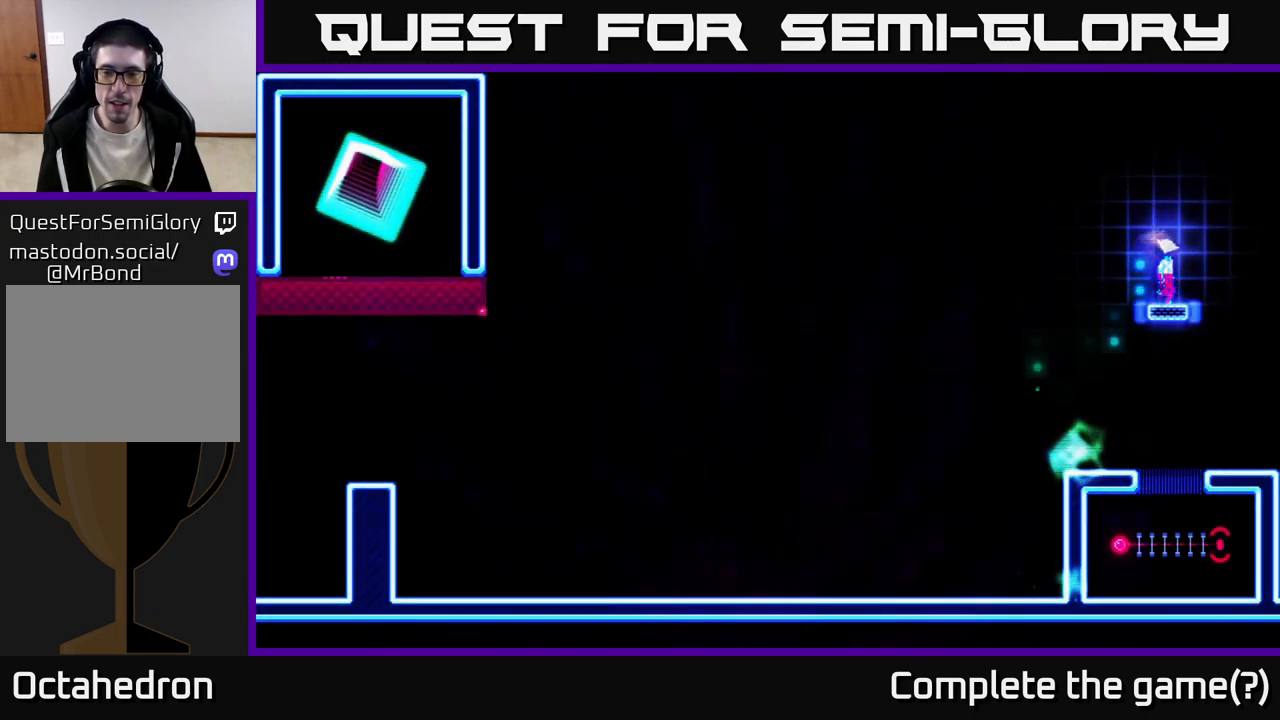
{"buttons": ["R2"], "right_stick": "center", "events": [[17, "R2", "down"], [117, "DPAD_LEFT", "down"], [233, "DPAD_LEFT", "up"]]}